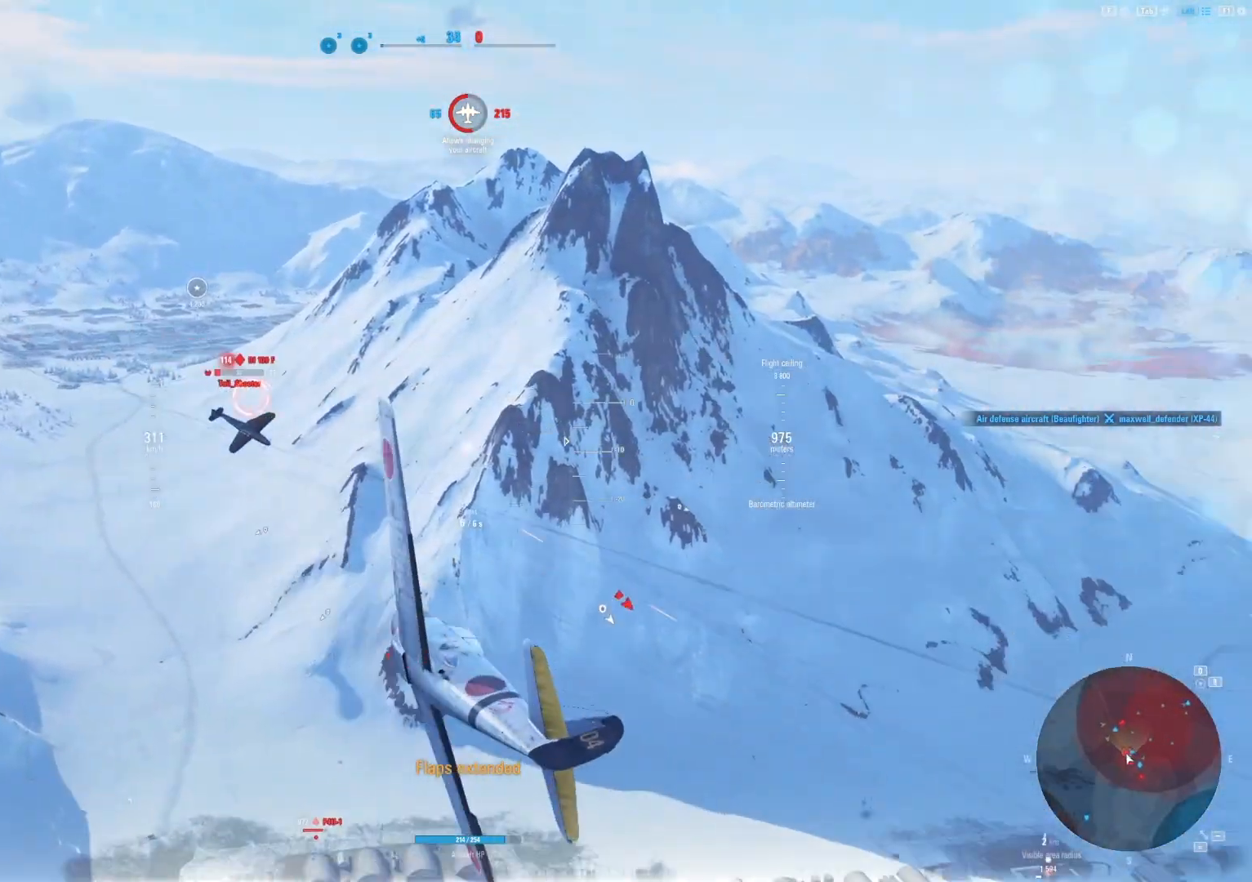
Gameplay with keyboard and mouse; each line is a JSON object with the keys and mouse buttons held at the frame after it. "events" lists presses ("down") and releases ("up") of "1", "2", "3", "4", "5", "a", "alt", "c", "caps_lock", "ctrl", "d", "e", "f", "g", "q", "r", "s", "shift", "space", "t", "tab", "v", "w", "x", "z", "mouse_left", "mouse_wheel" and "mouse_right" between this image and that frame as [ms after this image, input, new state], when the widget could be followed in between. "mouse_left", "mouse_wheel", "mouse_right" = the "left", "wheel", "right" buttons of the "mouse" list. No other keys are recorded. "wheel" means that the mouse wheel is clicked or scrolled. "mouse_move" is the direction in which the mouse moves at that frame (one of eight, or "still"), when it could be read.
{"keys": ["ctrl", "s"], "mouse": ["left"], "mouse_move": "down-right", "events": []}
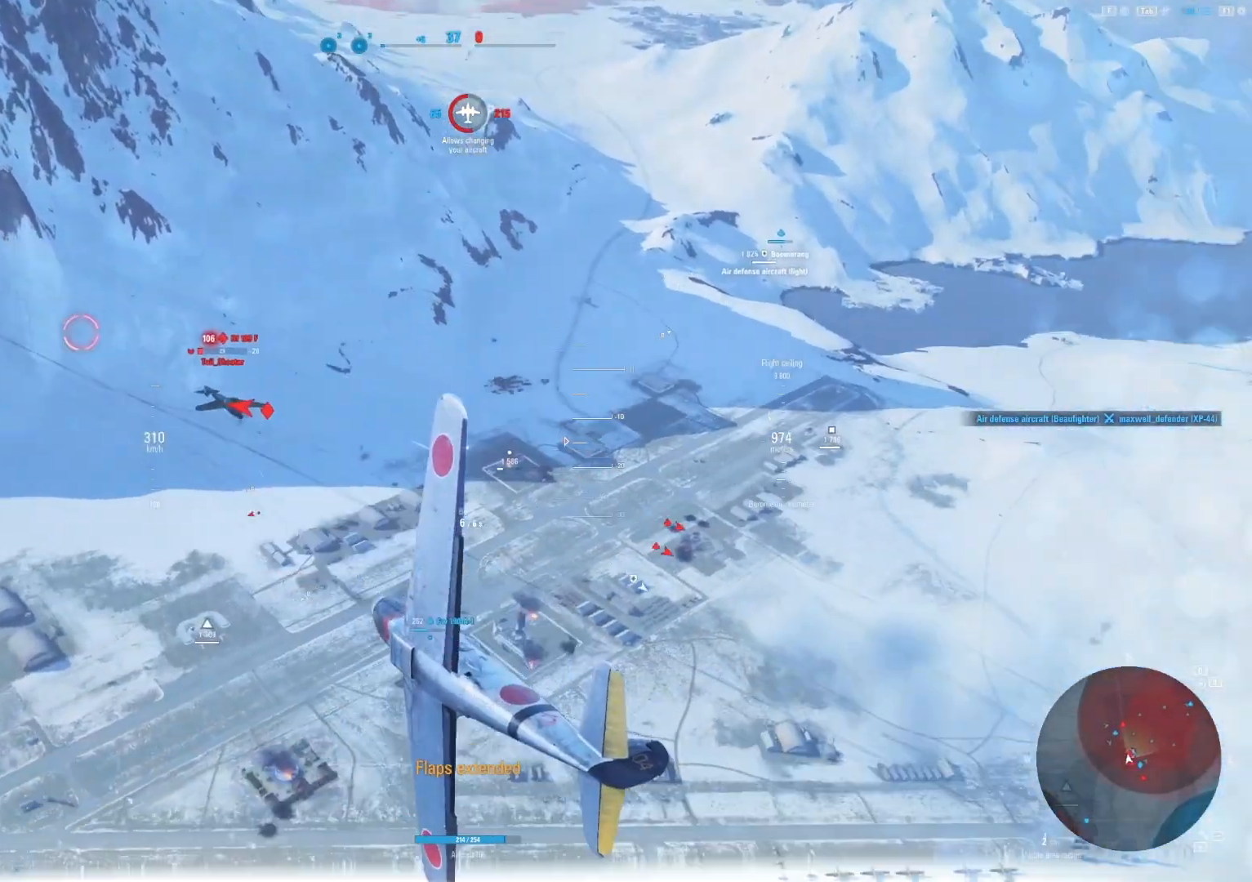
{"keys": ["ctrl", "q", "s"], "mouse": [], "mouse_move": "right", "events": [[104, "mouse_left", "up"], [333, "q", "down"]]}
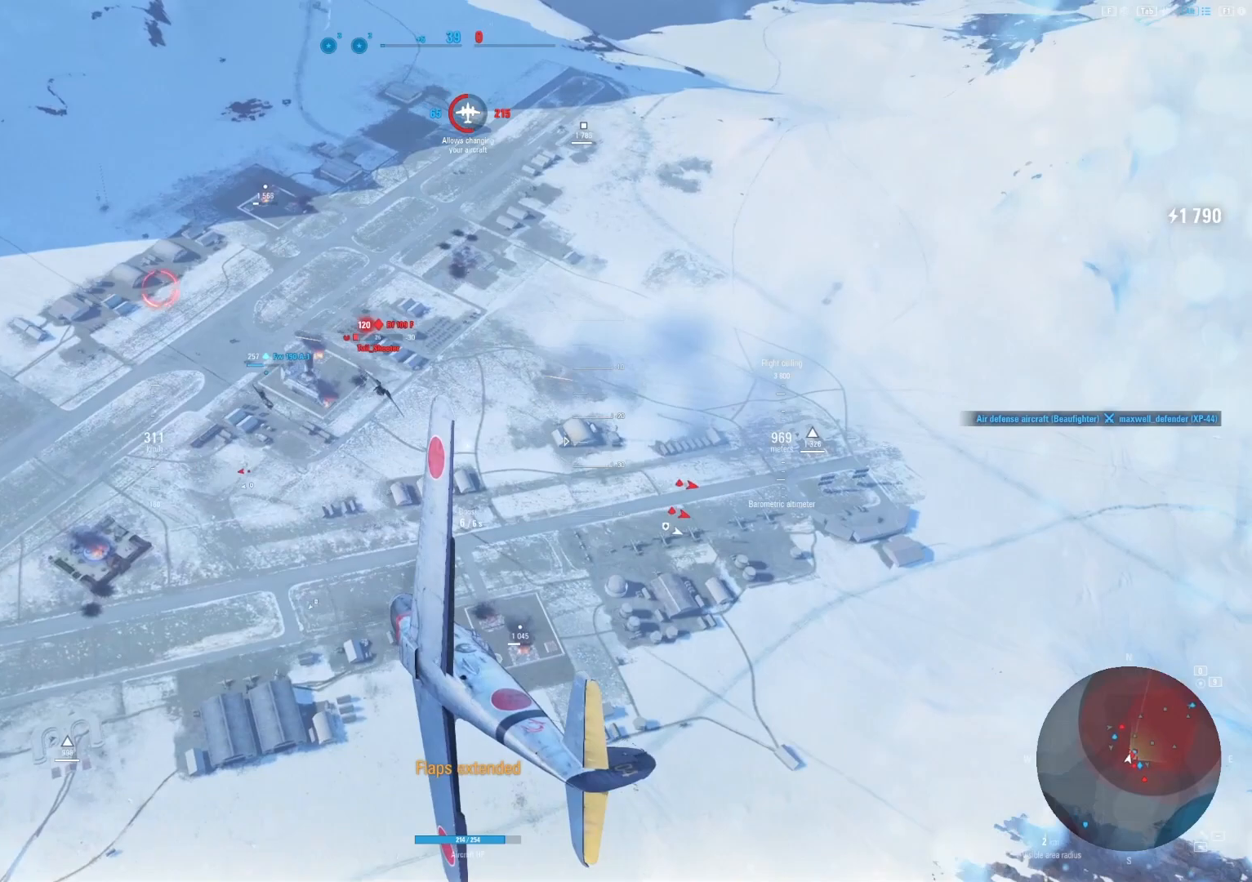
{"keys": [], "mouse": [], "mouse_move": "left", "events": [[208, "q", "up"], [396, "s", "up"], [438, "ctrl", "up"]]}
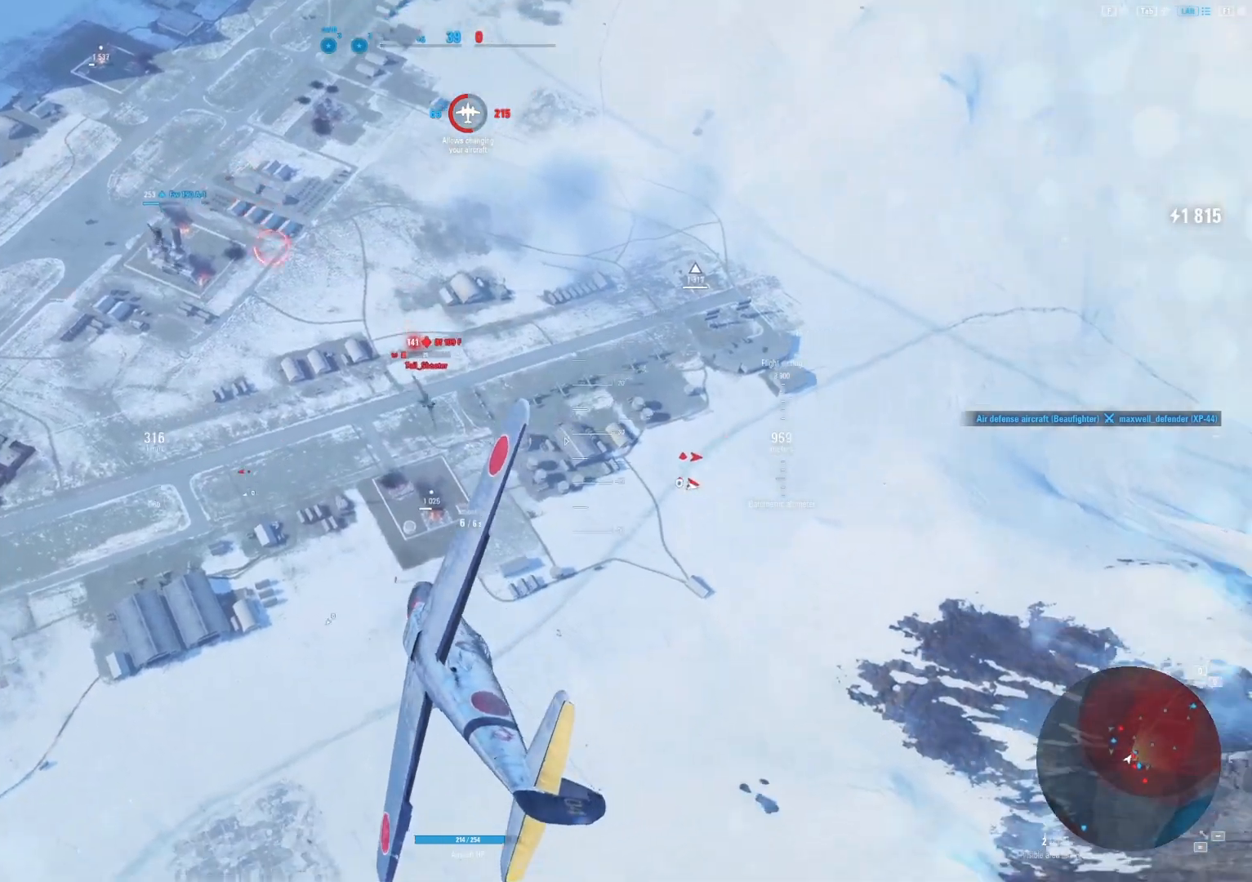
{"keys": ["d"], "mouse": [], "mouse_move": "still", "events": [[229, "d", "down"]]}
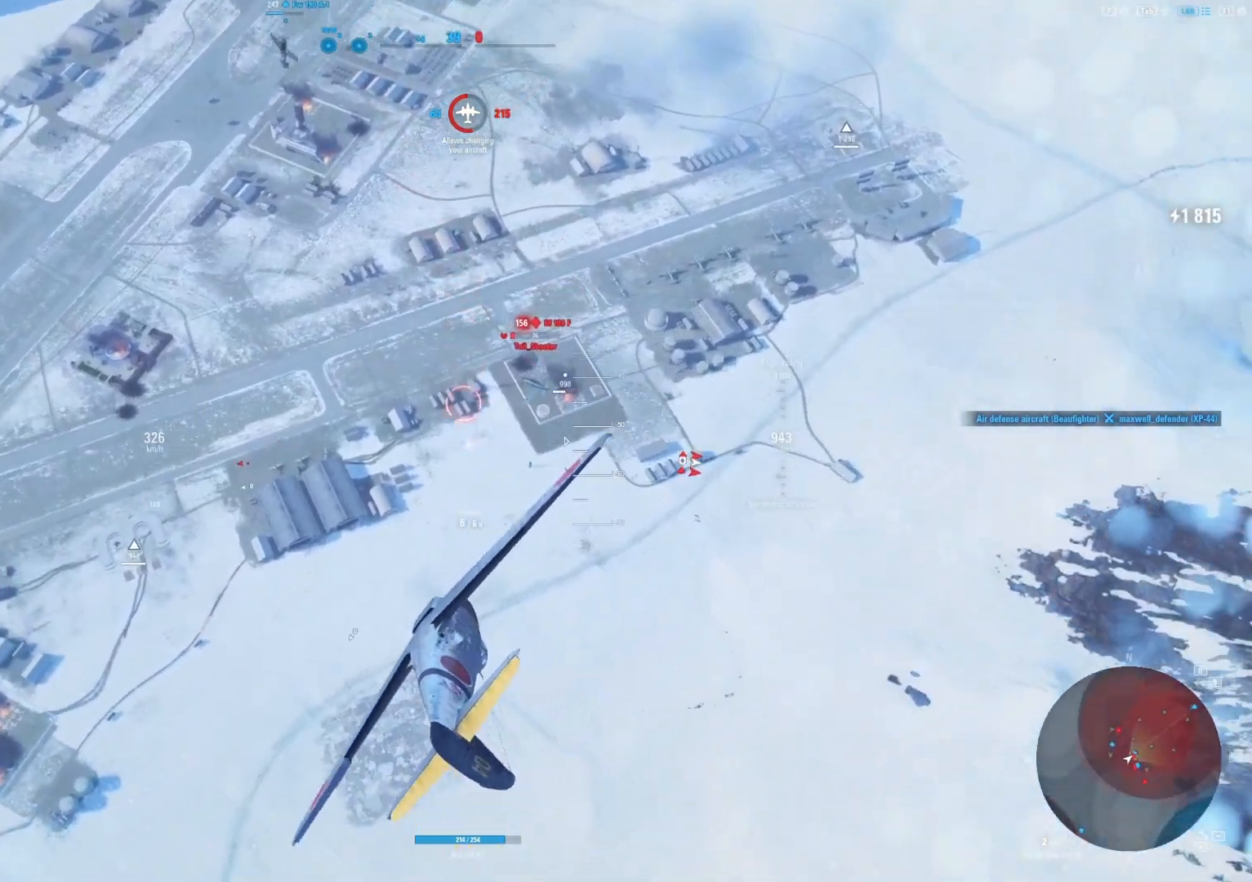
{"keys": ["d"], "mouse": ["left"], "mouse_move": "up-left", "events": [[188, "mouse_left", "down"]]}
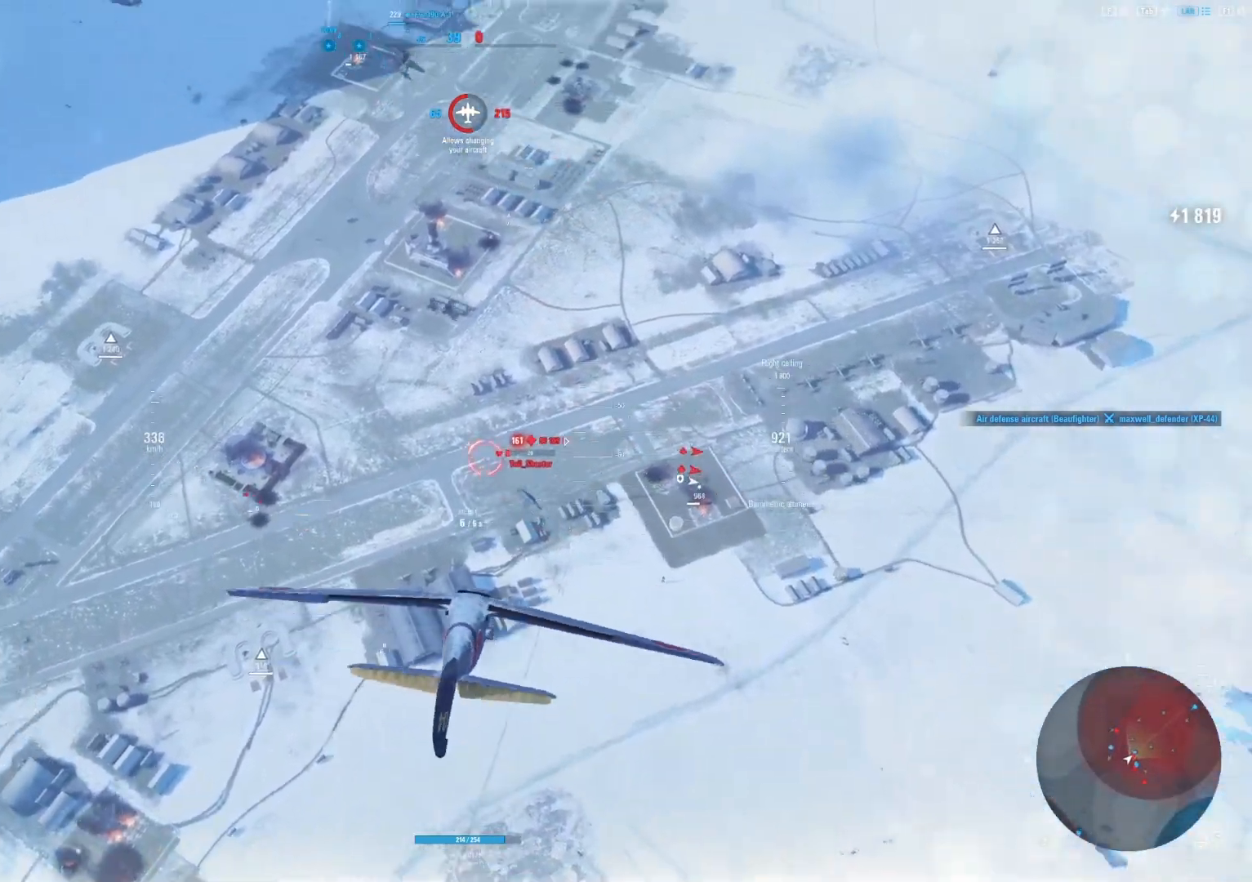
{"keys": ["s"], "mouse": ["left"], "mouse_move": "up-left", "events": [[396, "s", "down"], [438, "d", "up"]]}
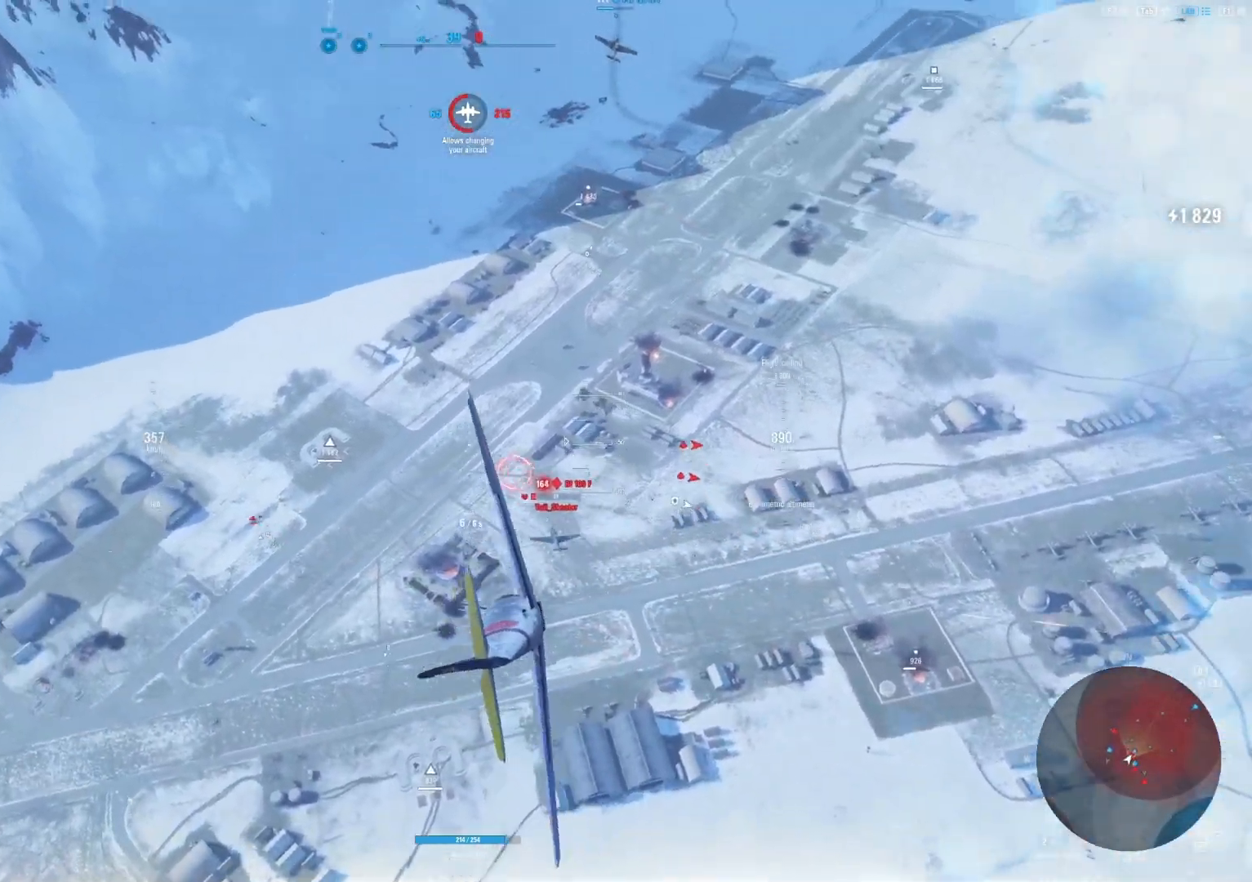
{"keys": ["d"], "mouse": ["left"], "mouse_move": "up", "events": [[229, "s", "up"], [500, "d", "down"]]}
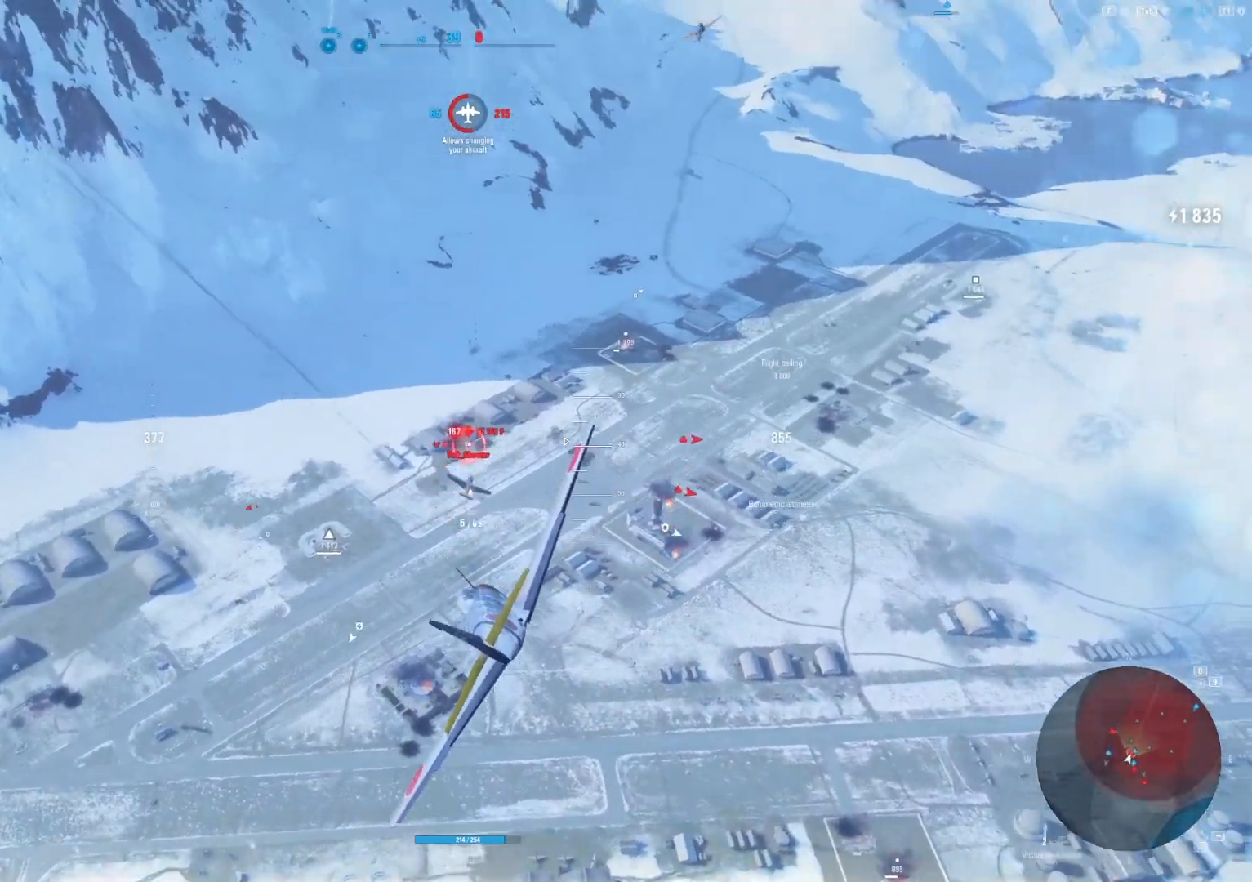
{"keys": ["d"], "mouse": [], "mouse_move": "up", "events": [[479, "mouse_left", "up"]]}
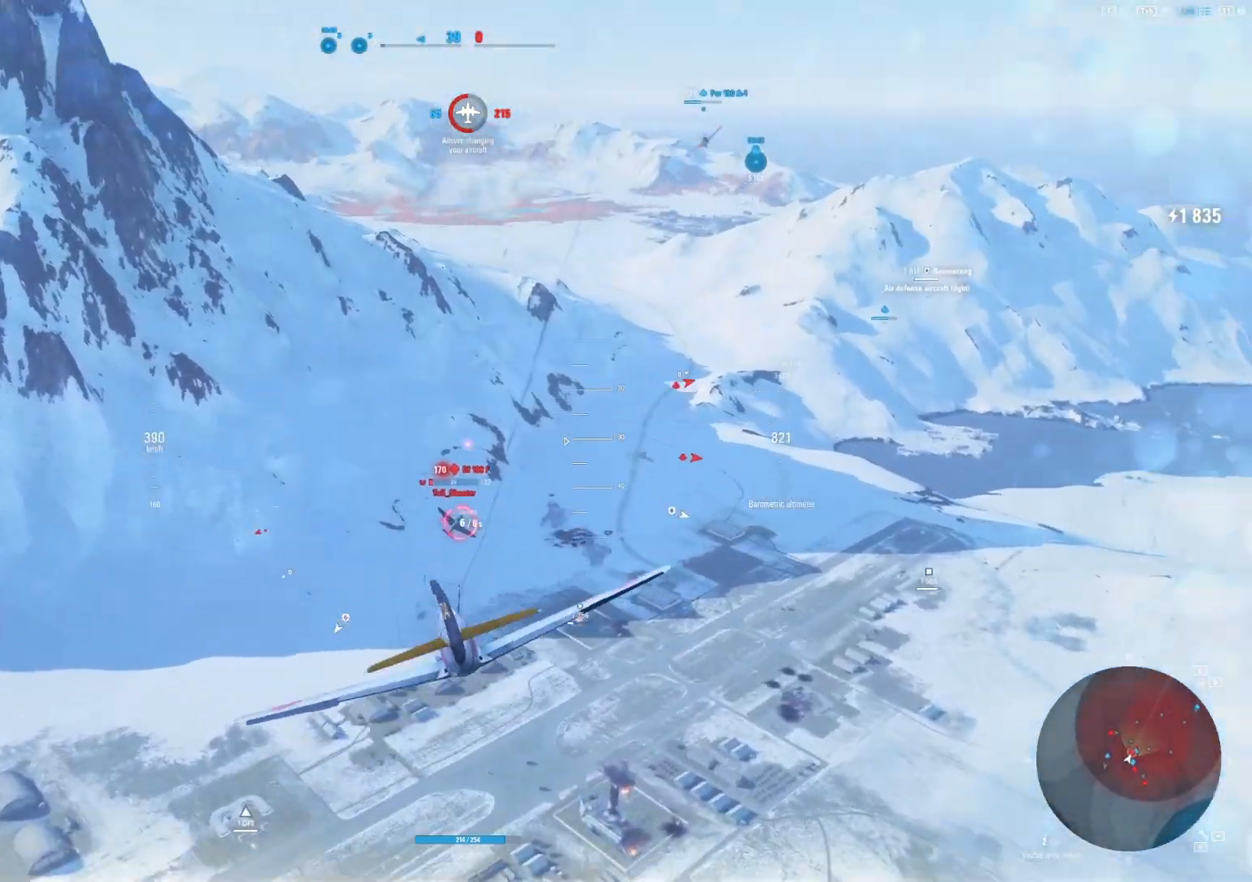
{"keys": ["s"], "mouse": [], "mouse_move": "up-right", "events": [[396, "s", "down"], [438, "d", "up"]]}
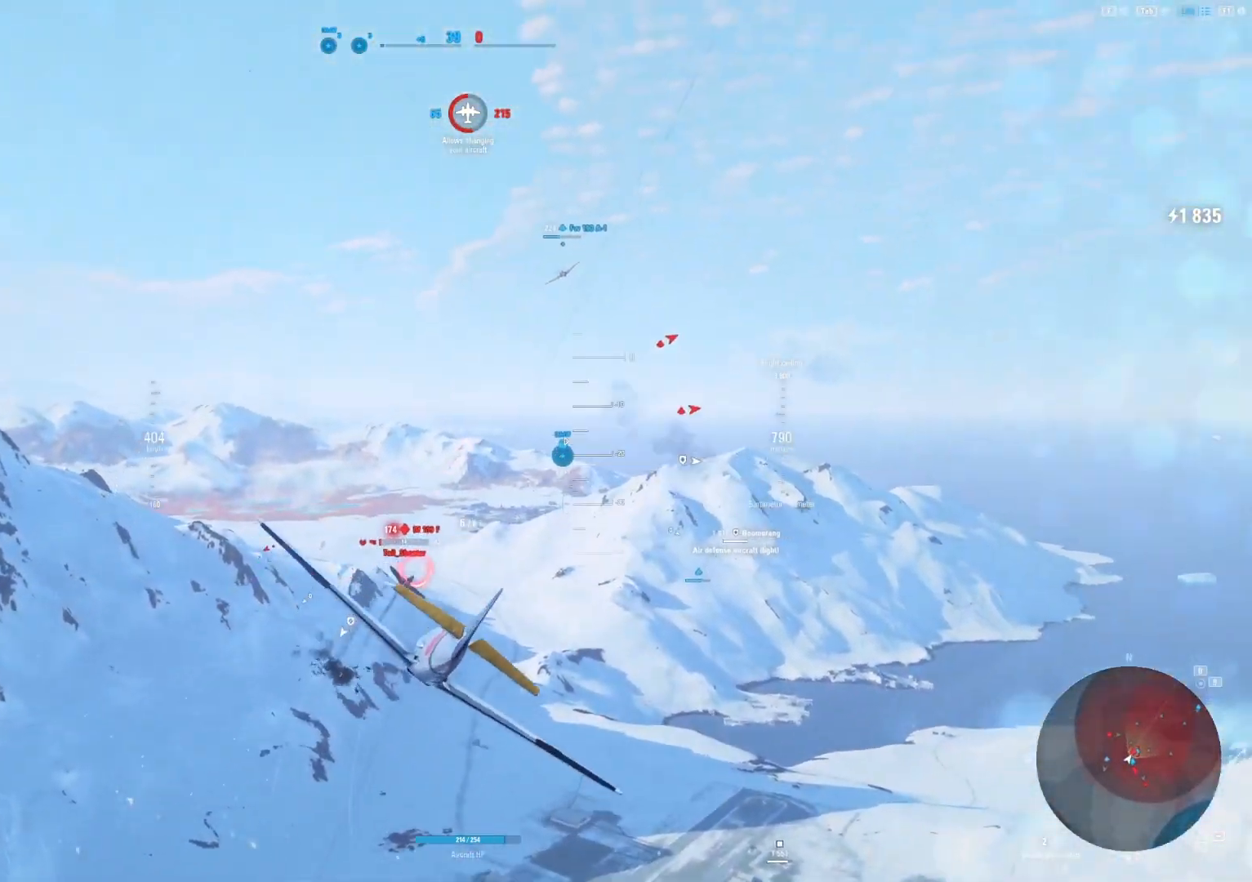
{"keys": ["s"], "mouse": [], "mouse_move": "still", "events": [[125, "s", "up"], [312, "s", "down"]]}
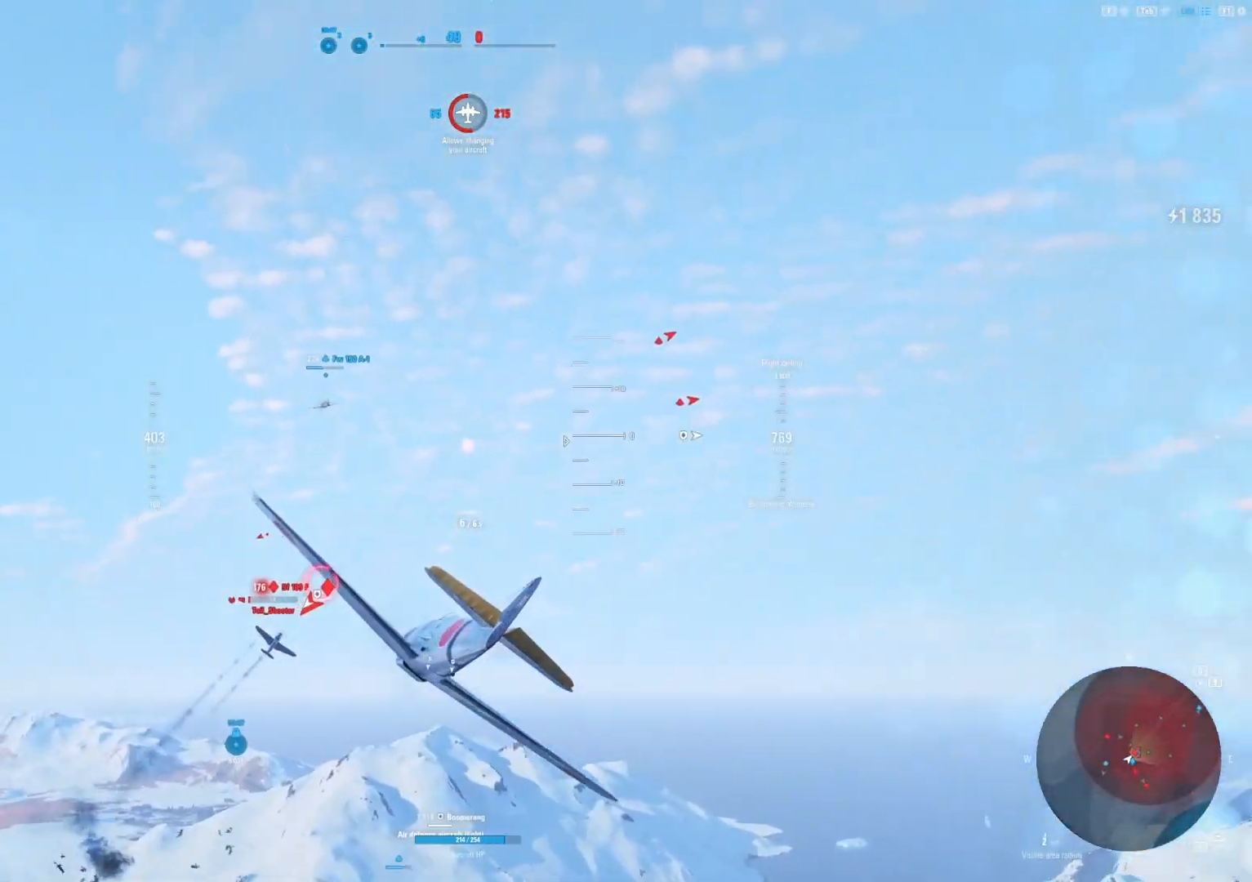
{"keys": [], "mouse": [], "mouse_move": "still", "events": [[375, "s", "up"]]}
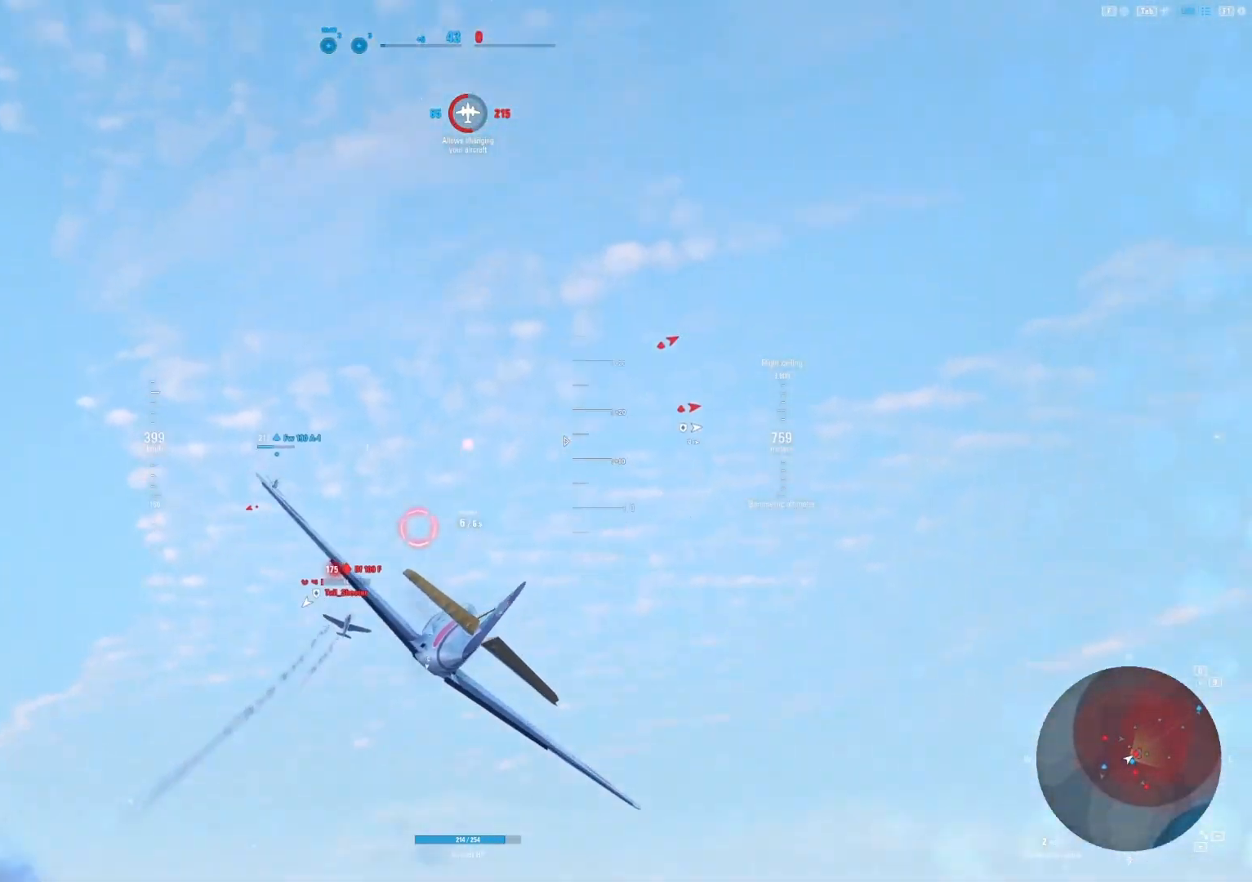
{"keys": [], "mouse": [], "mouse_move": "left", "events": []}
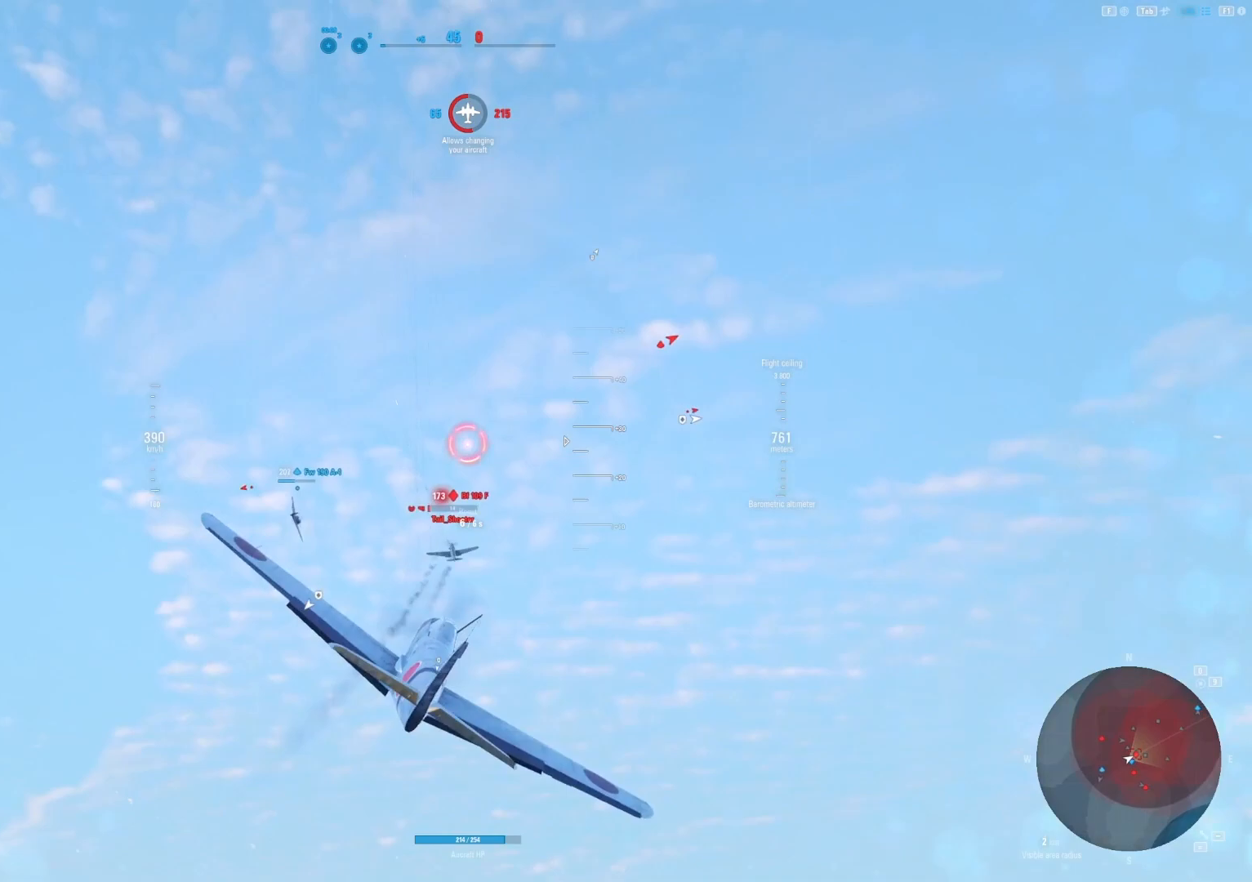
{"keys": [], "mouse": ["left"], "mouse_move": "still", "events": [[229, "a", "down"], [271, "mouse_left", "down"], [458, "a", "up"]]}
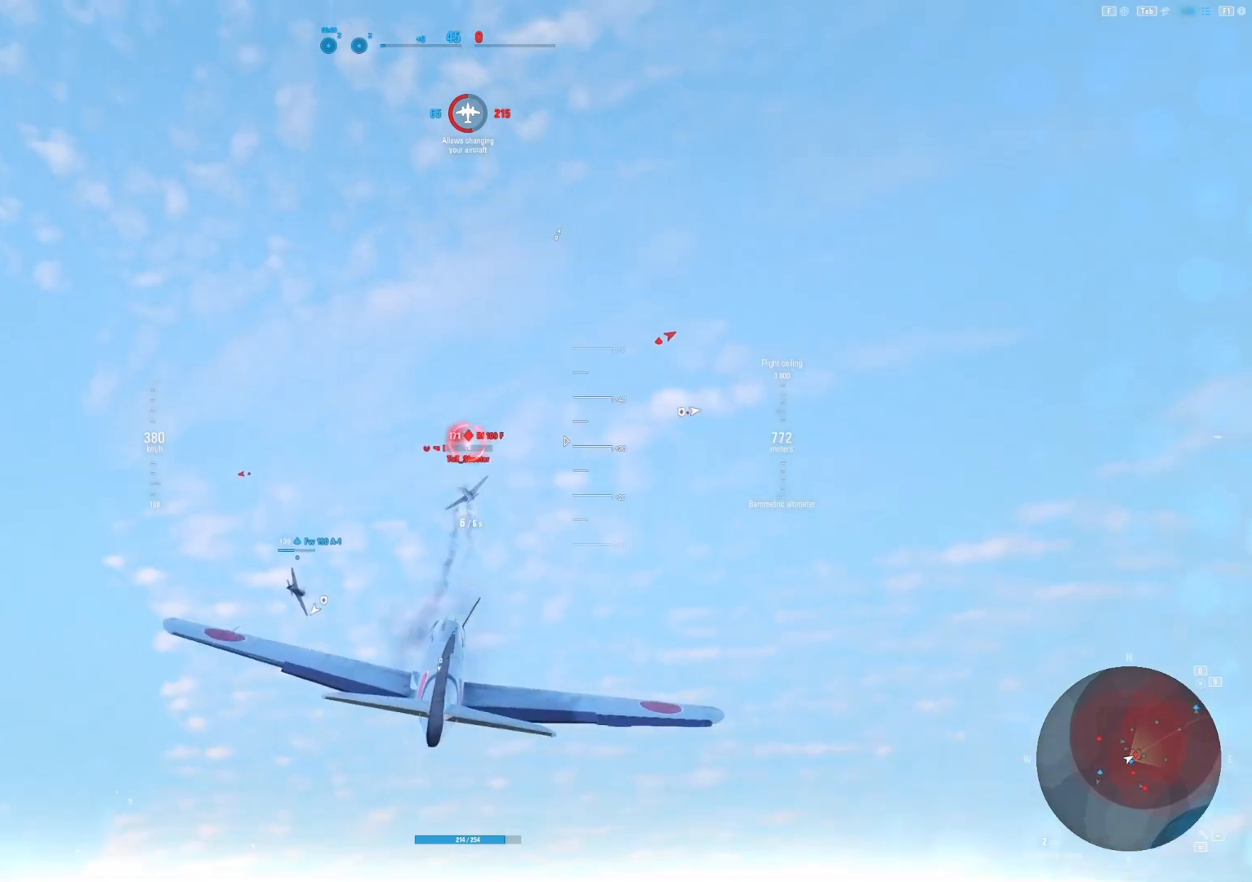
{"keys": [], "mouse": ["left"], "mouse_move": "left", "events": [[42, "a", "down"], [188, "a", "up"], [333, "a", "down"], [438, "a", "up"]]}
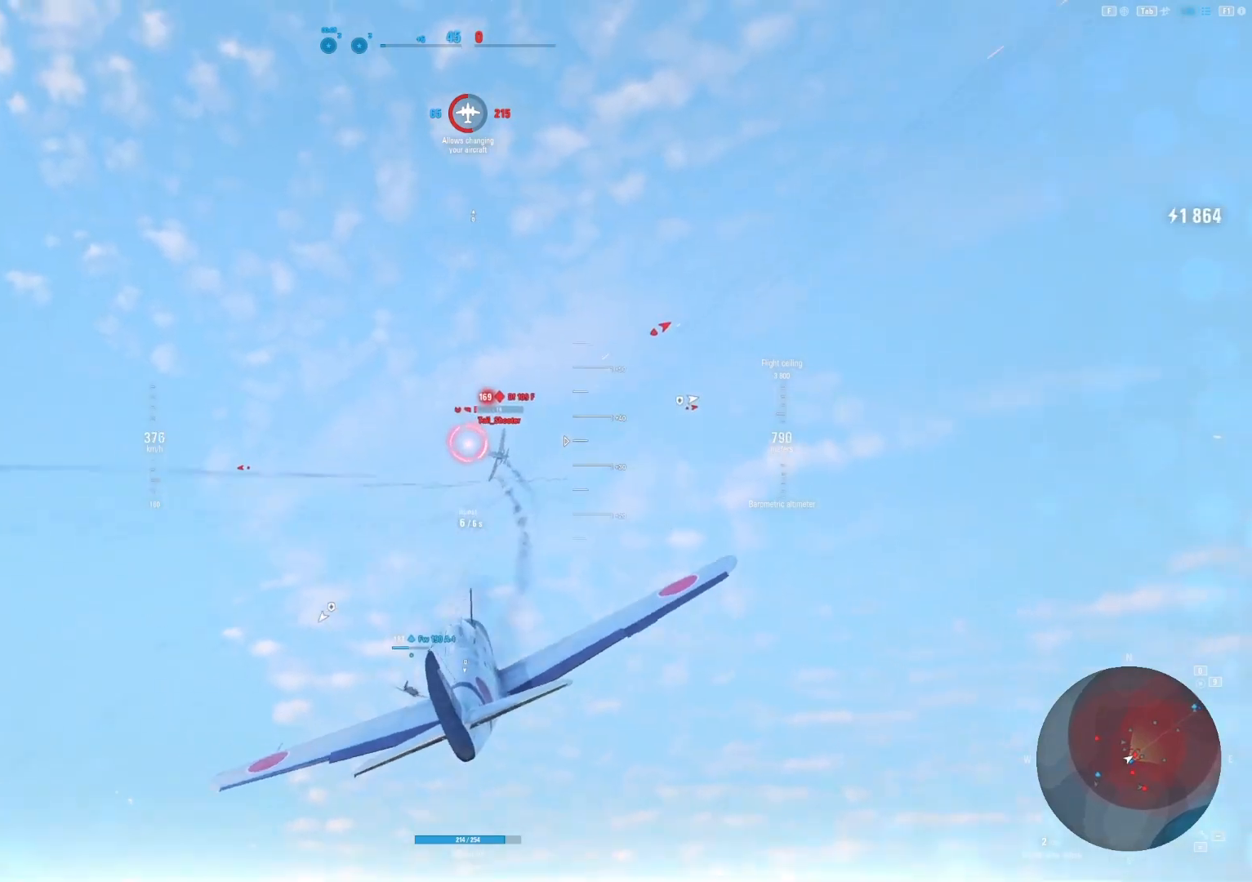
{"keys": [], "mouse": ["left"], "mouse_move": "left", "events": [[62, "a", "down"], [167, "a", "up"], [312, "a", "down"], [396, "a", "up"]]}
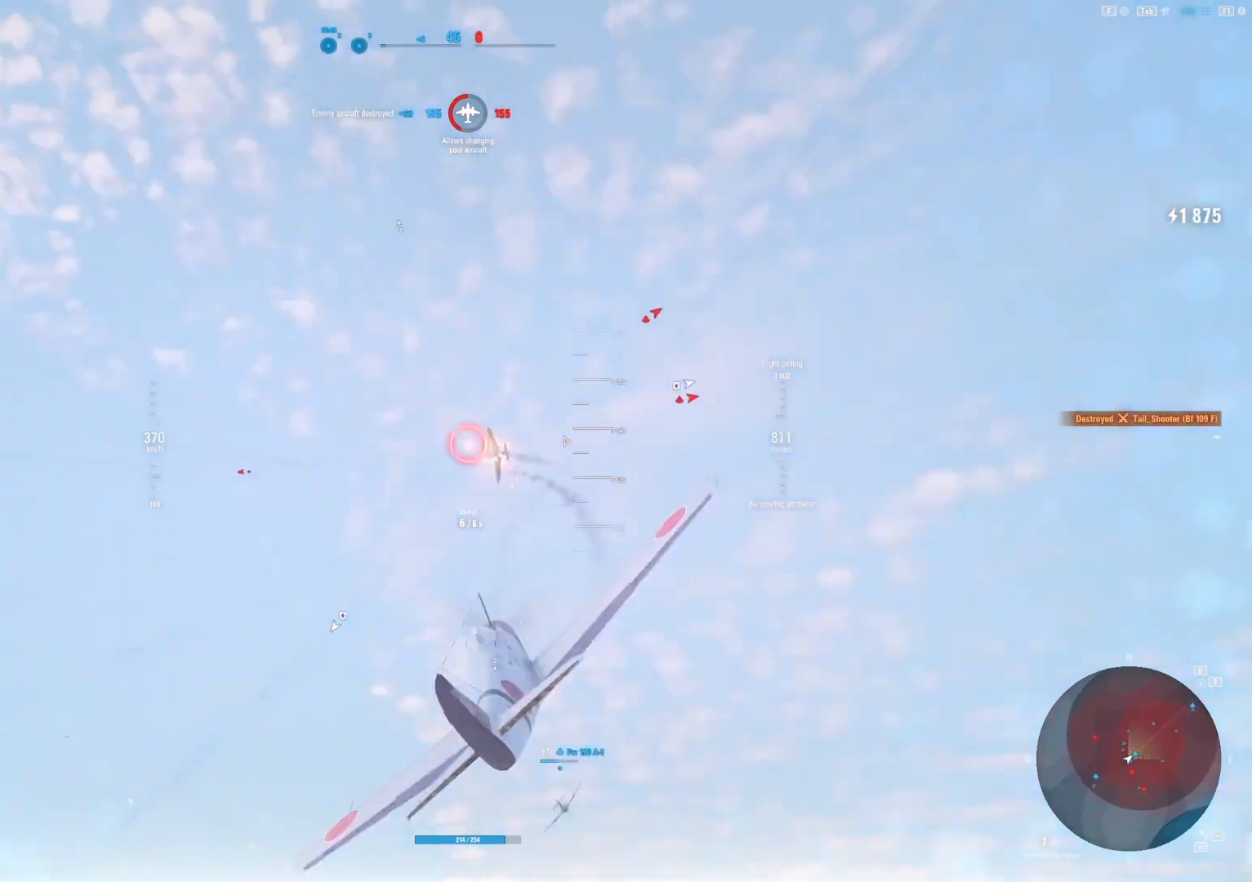
{"keys": ["d"], "mouse": [], "mouse_move": "still", "events": [[83, "mouse_left", "up"], [125, "d", "down"]]}
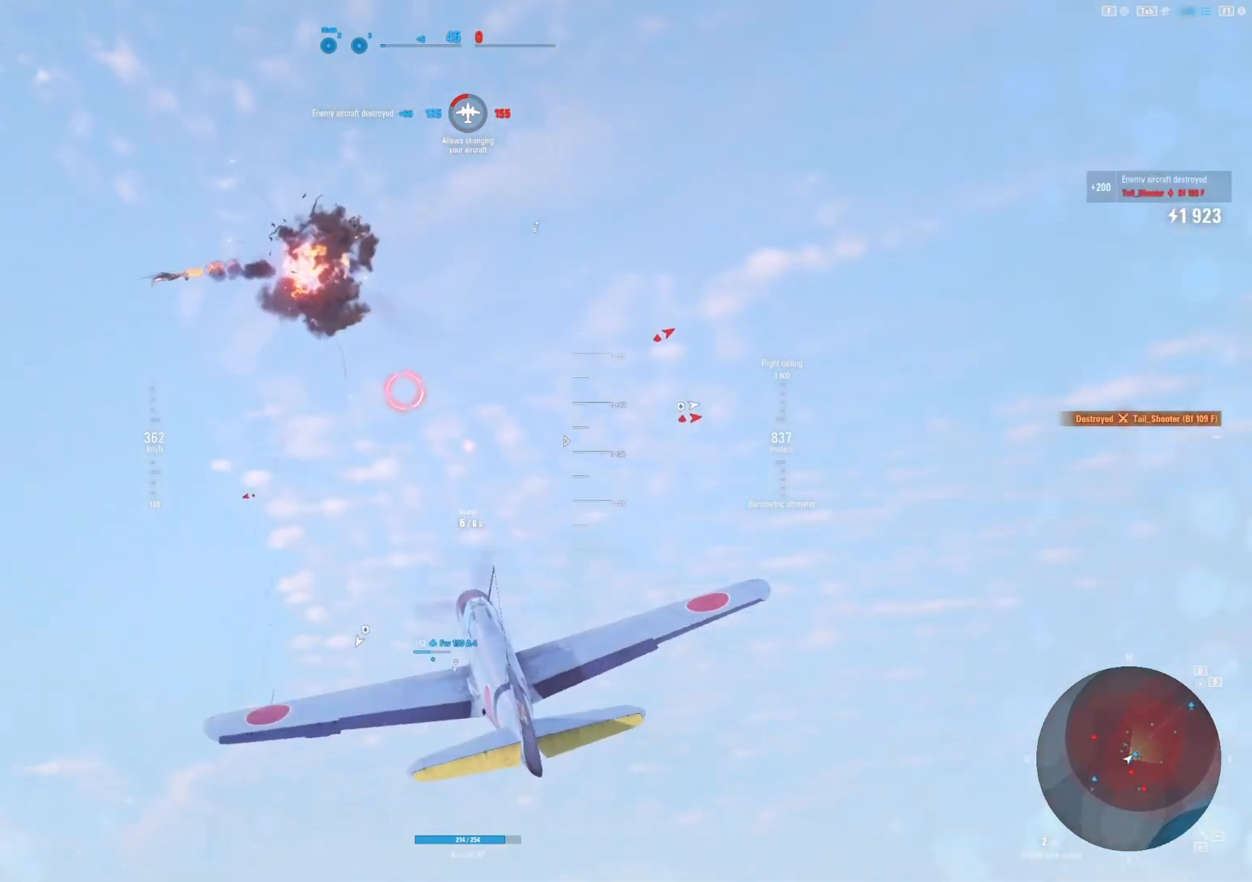
{"keys": [], "mouse": [], "mouse_move": "up", "events": [[375, "d", "up"]]}
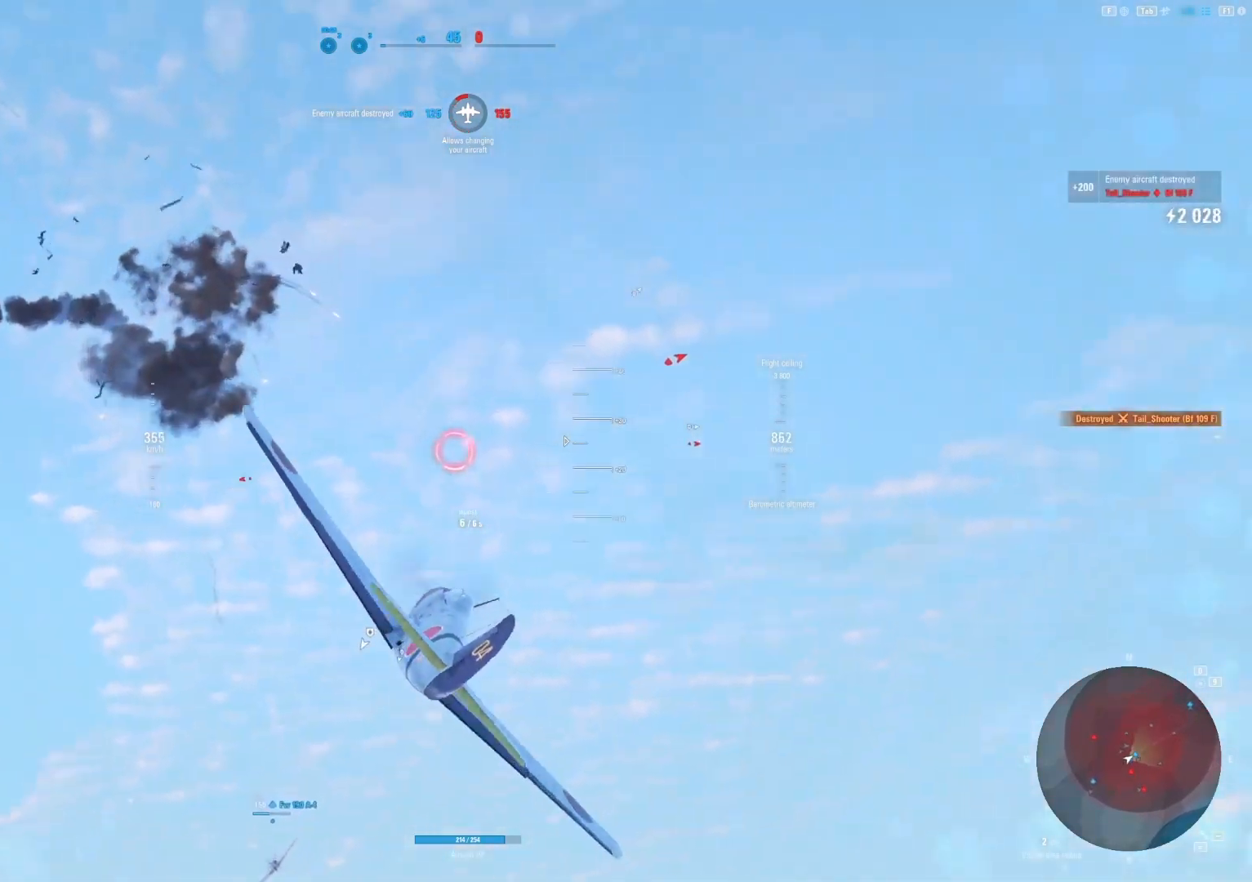
{"keys": ["s"], "mouse": [], "mouse_move": "still", "events": [[21, "s", "down"]]}
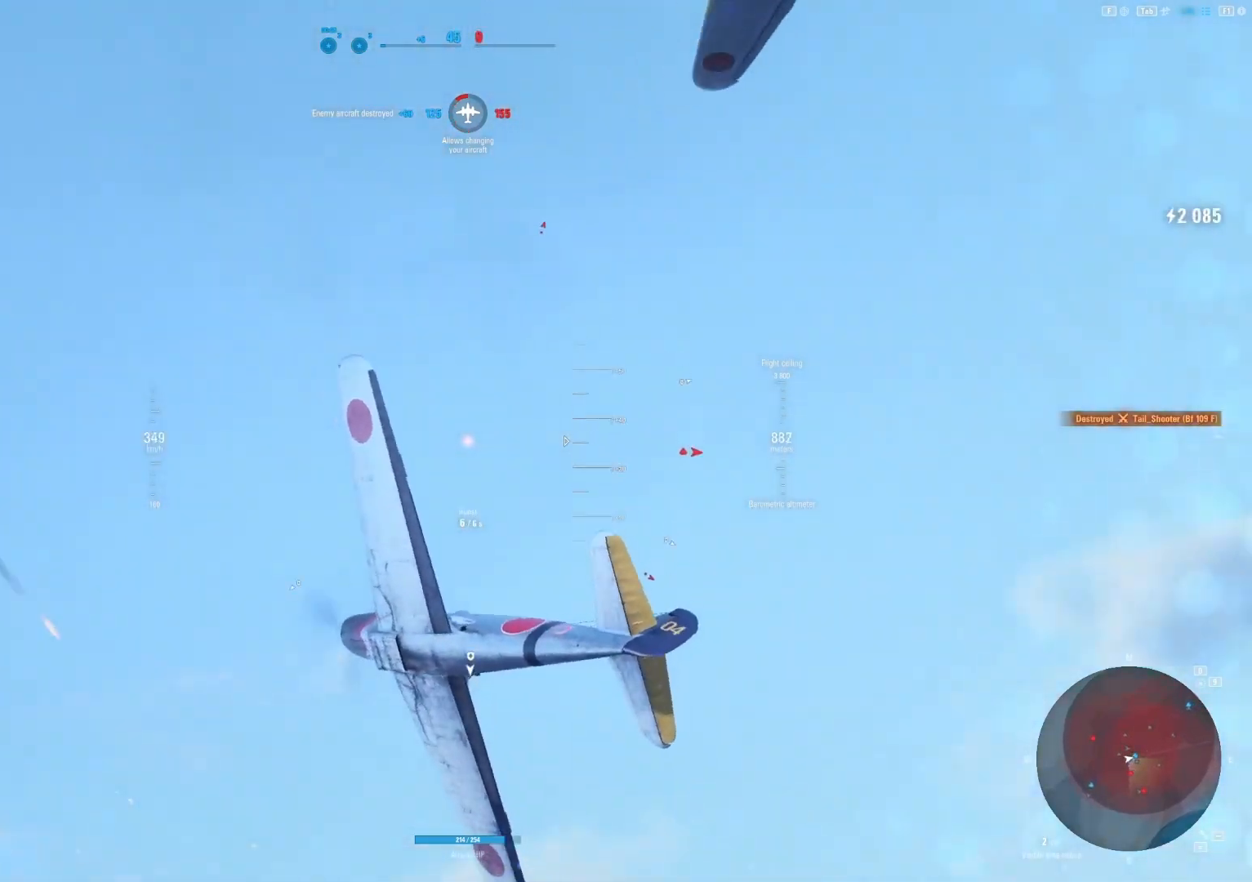
{"keys": ["s"], "mouse": [], "mouse_move": "down", "events": []}
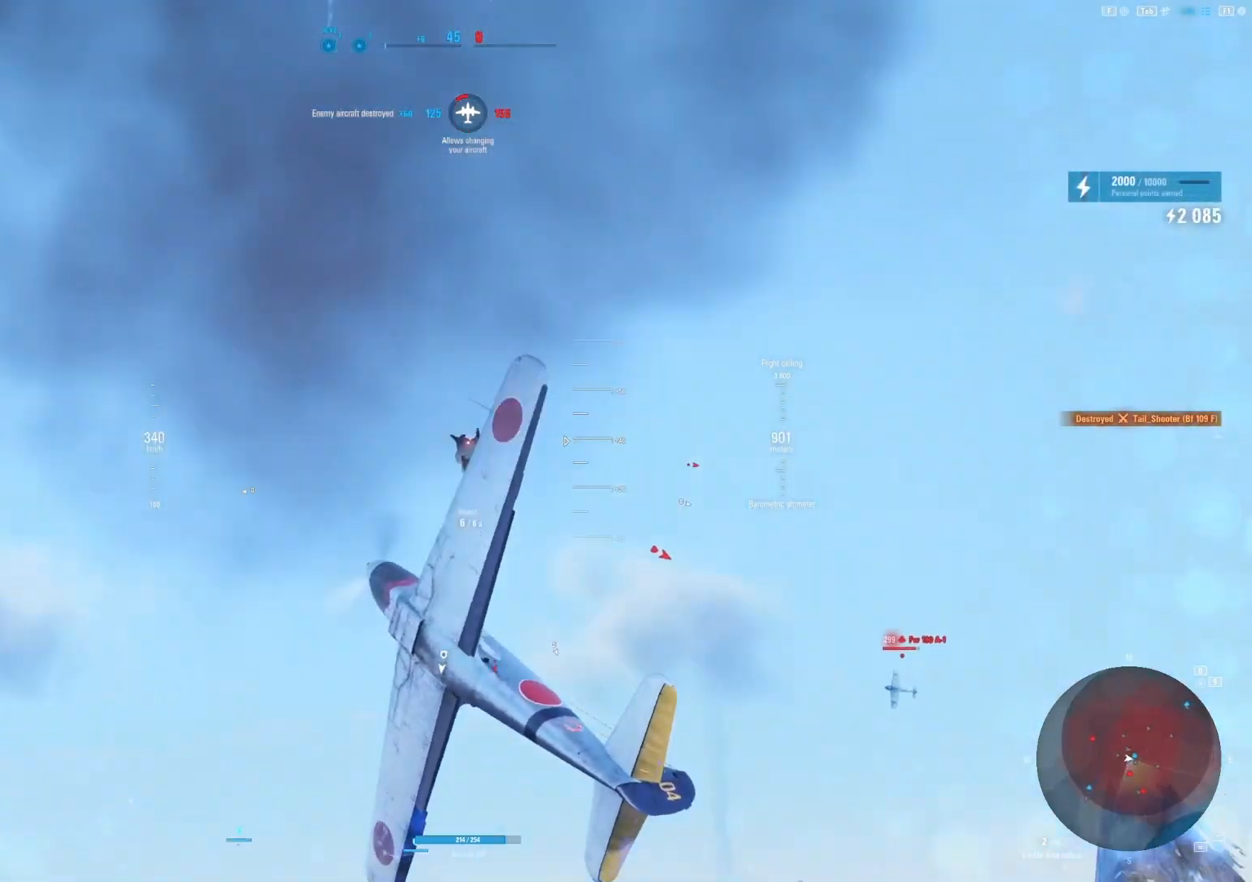
{"keys": ["s"], "mouse": [], "mouse_move": "down", "events": []}
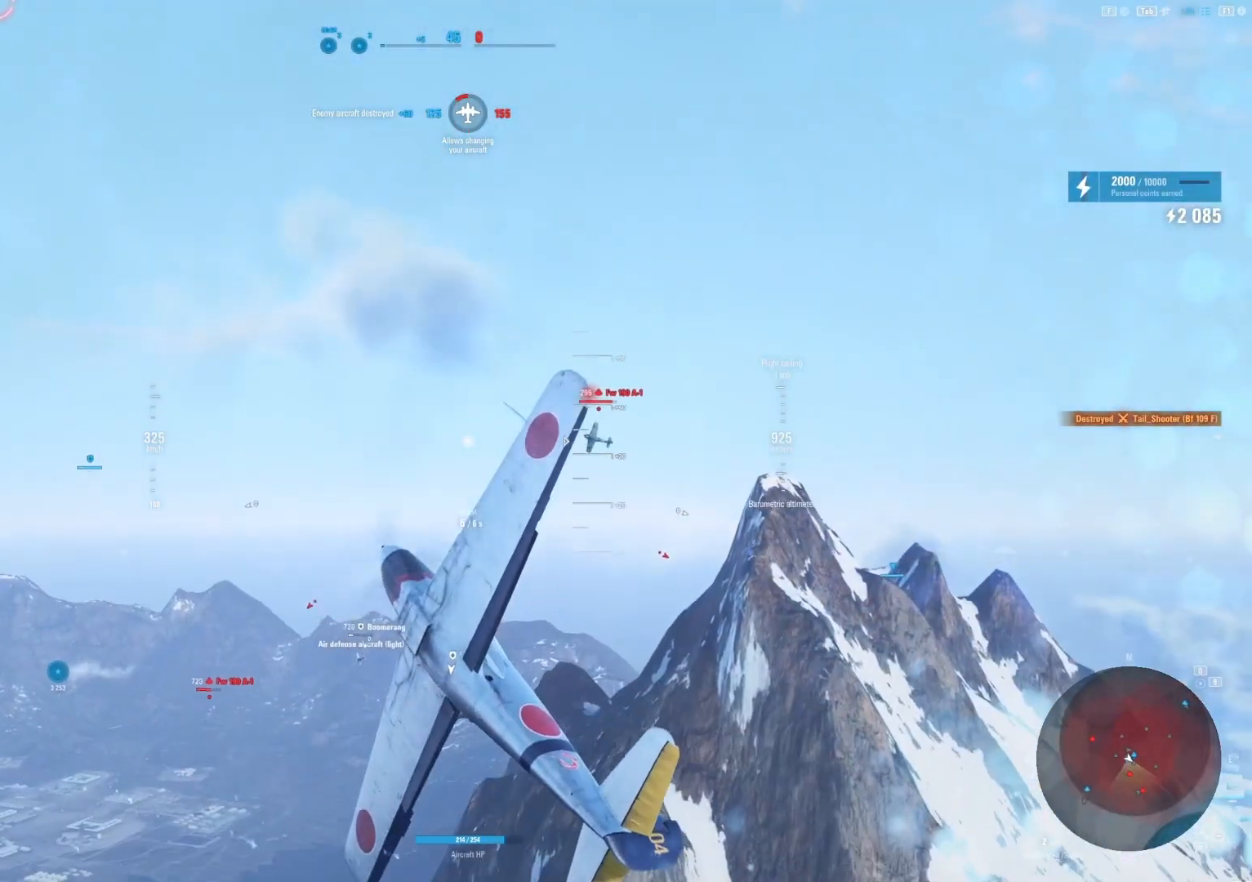
{"keys": [], "mouse": [], "mouse_move": "right", "events": [[500, "s", "up"]]}
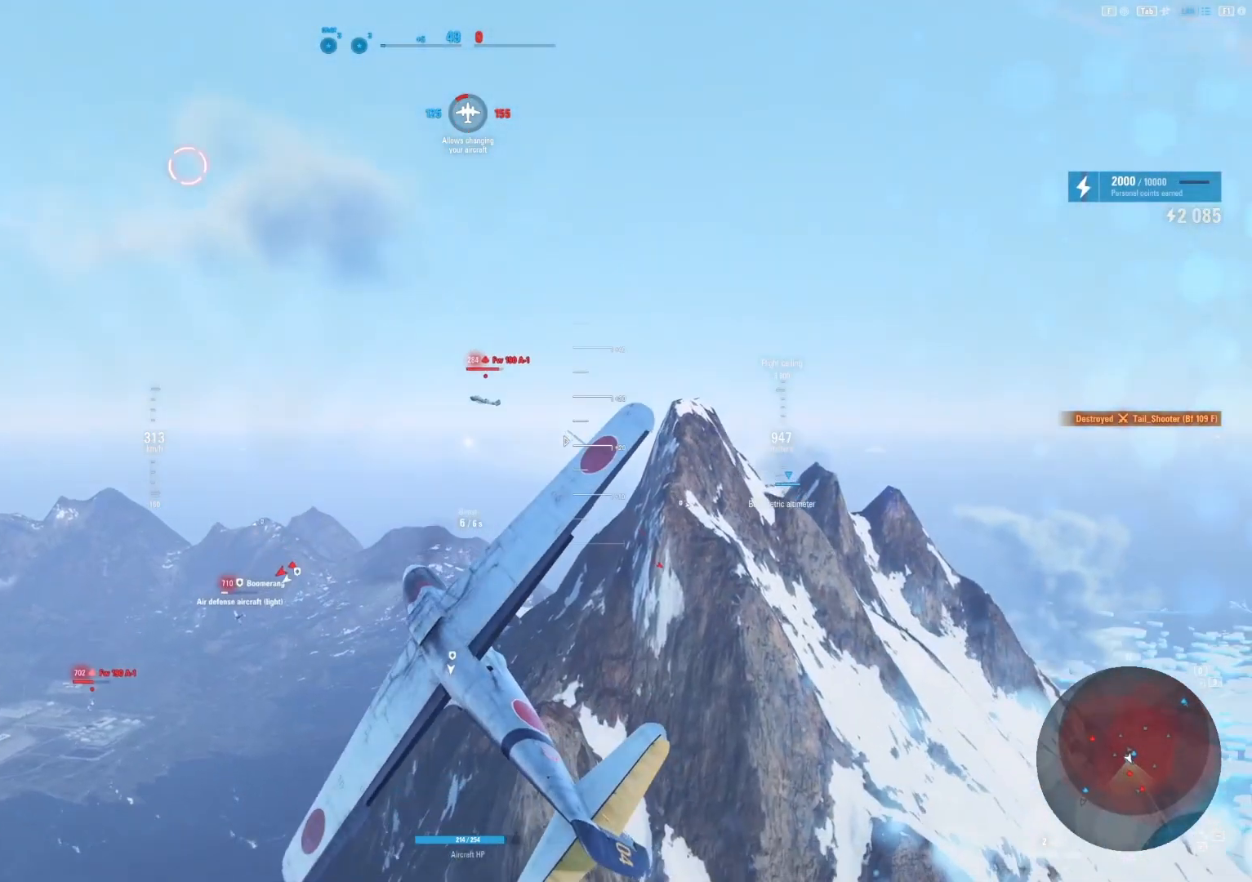
{"keys": [], "mouse": [], "mouse_move": "left", "events": []}
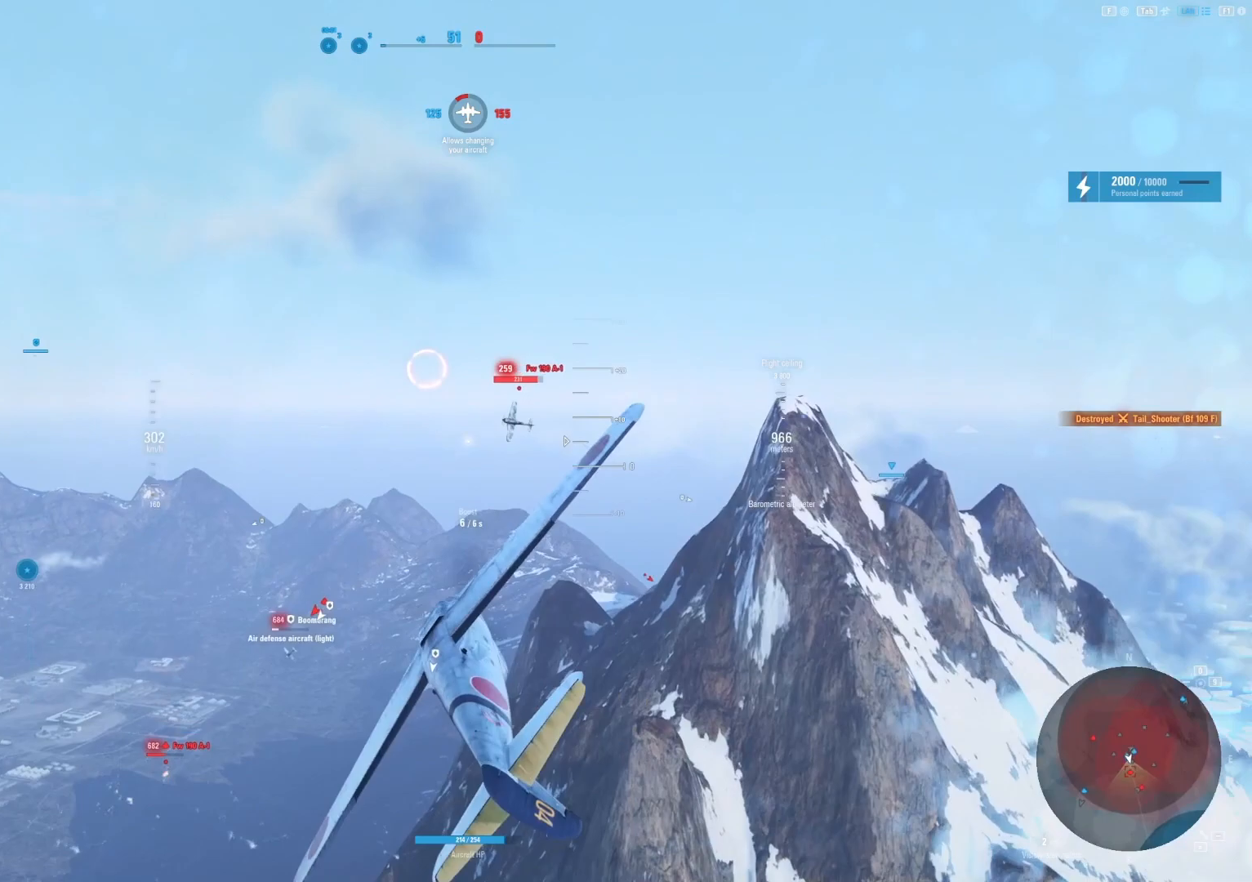
{"keys": ["a"], "mouse": ["left"], "mouse_move": "still", "events": [[104, "a", "down"], [229, "mouse_left", "down"]]}
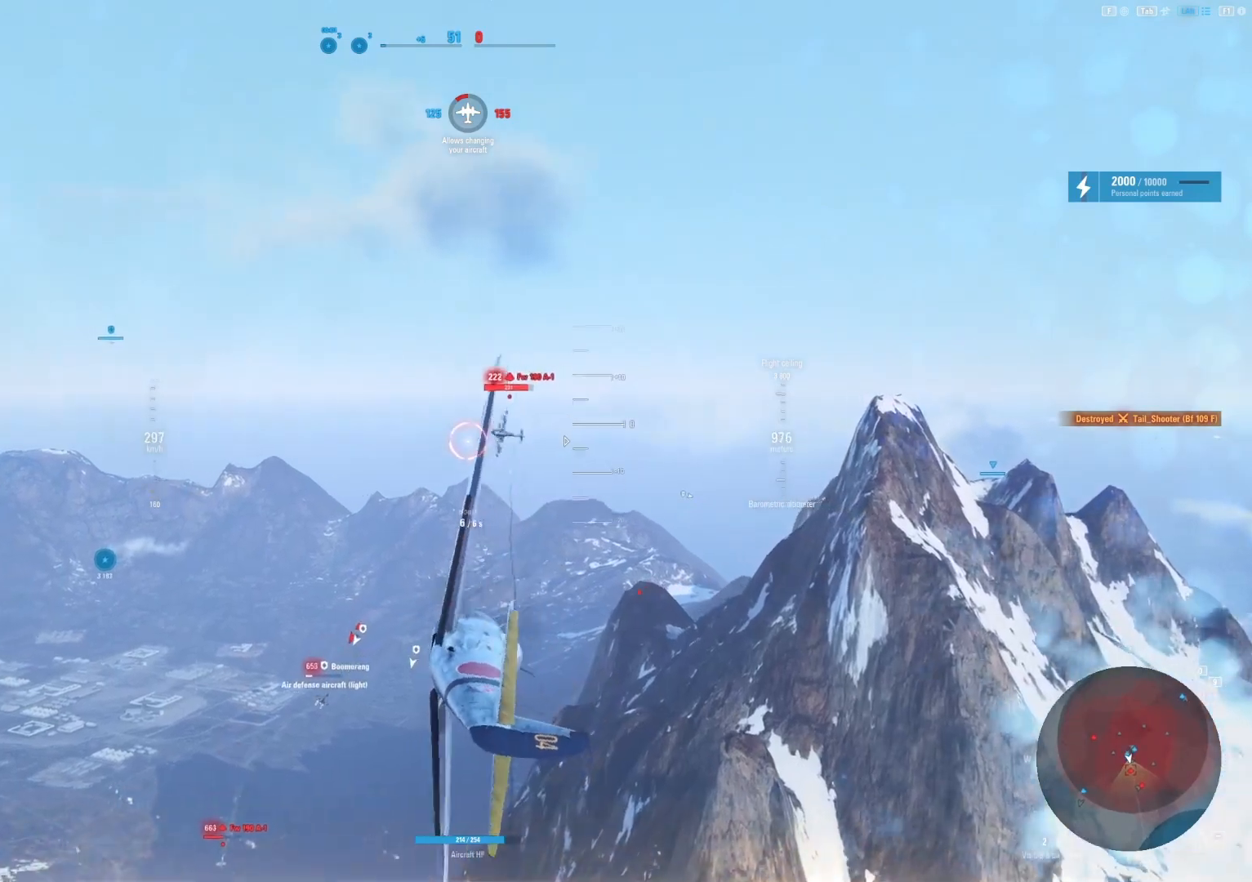
{"keys": ["a"], "mouse": ["left"], "mouse_move": "left", "events": []}
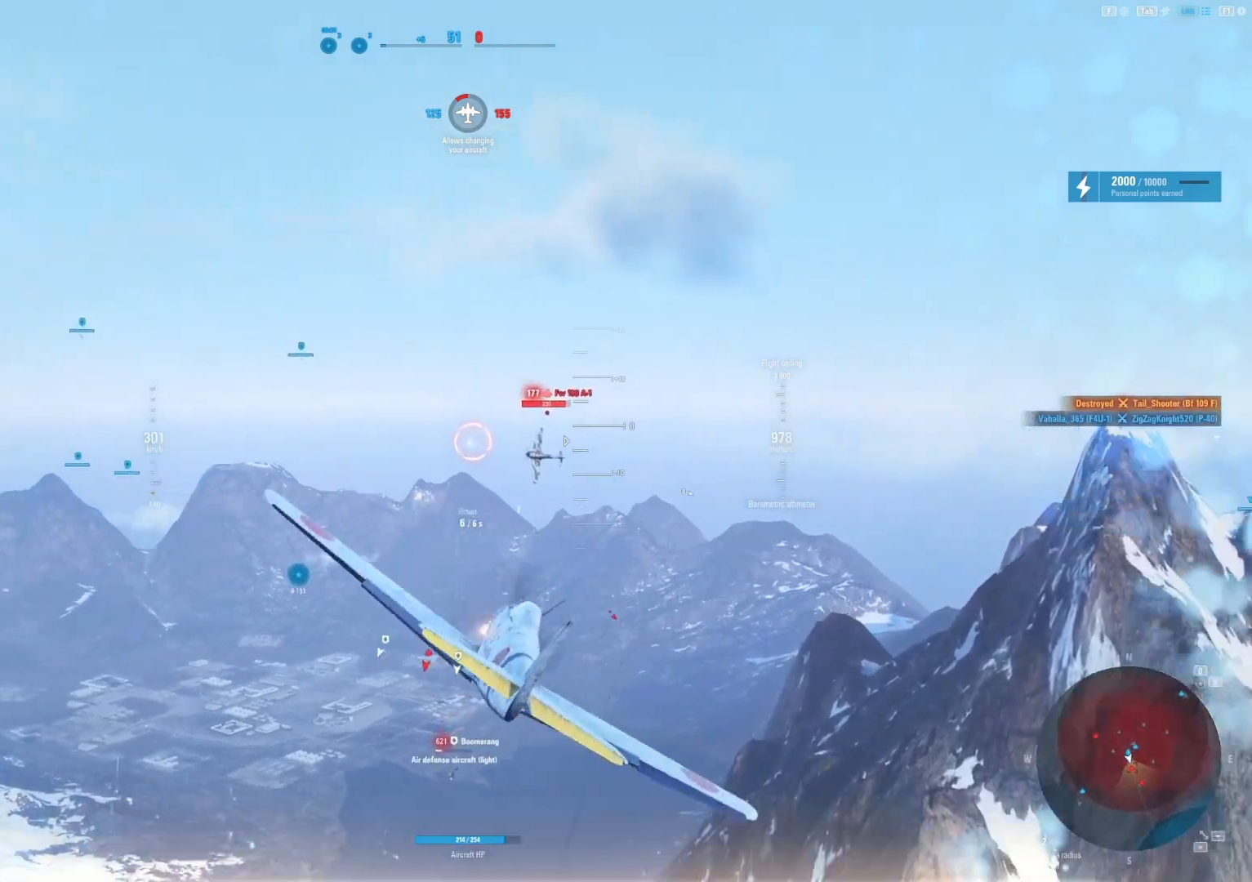
{"keys": [], "mouse": ["left"], "mouse_move": "left", "events": [[458, "a", "up"]]}
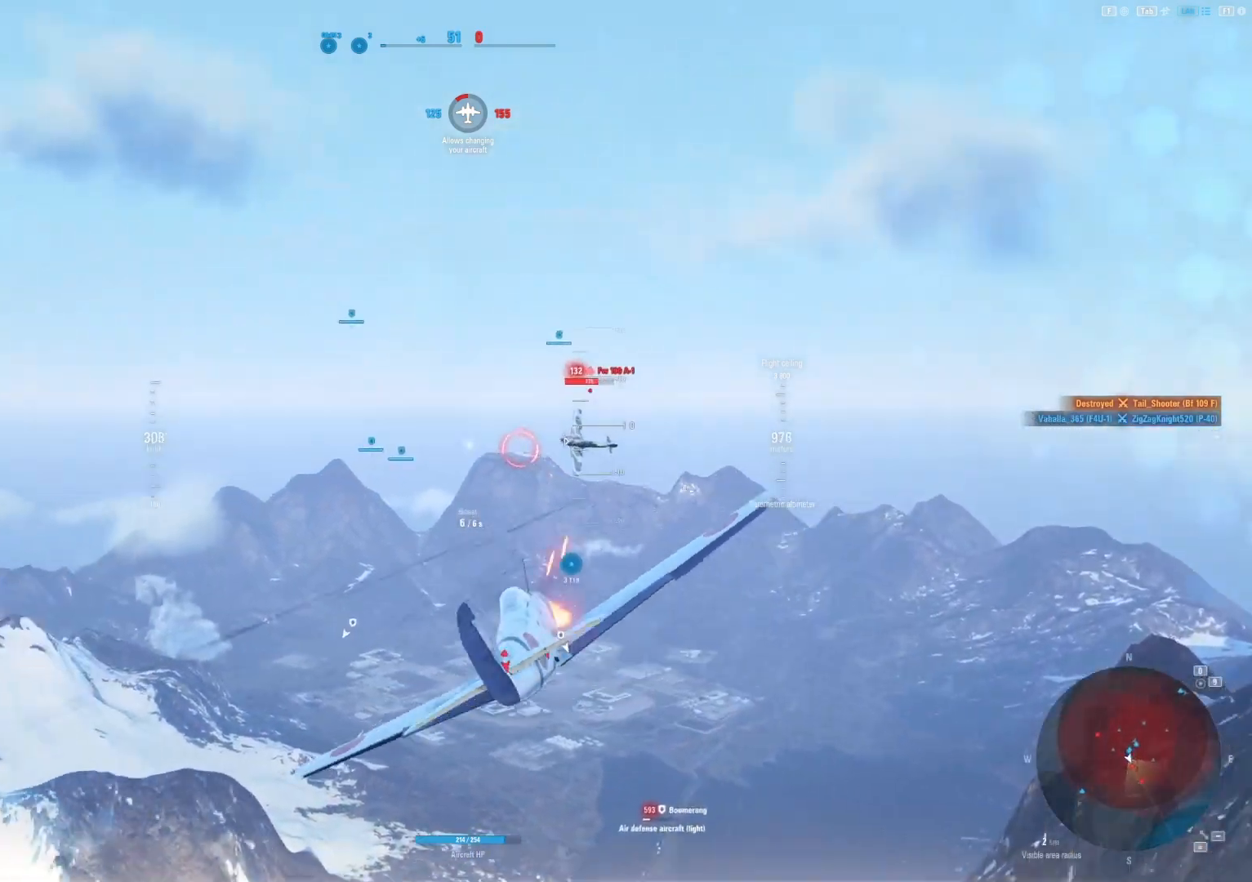
{"keys": ["s"], "mouse": ["left"], "mouse_move": "left", "events": [[479, "s", "down"]]}